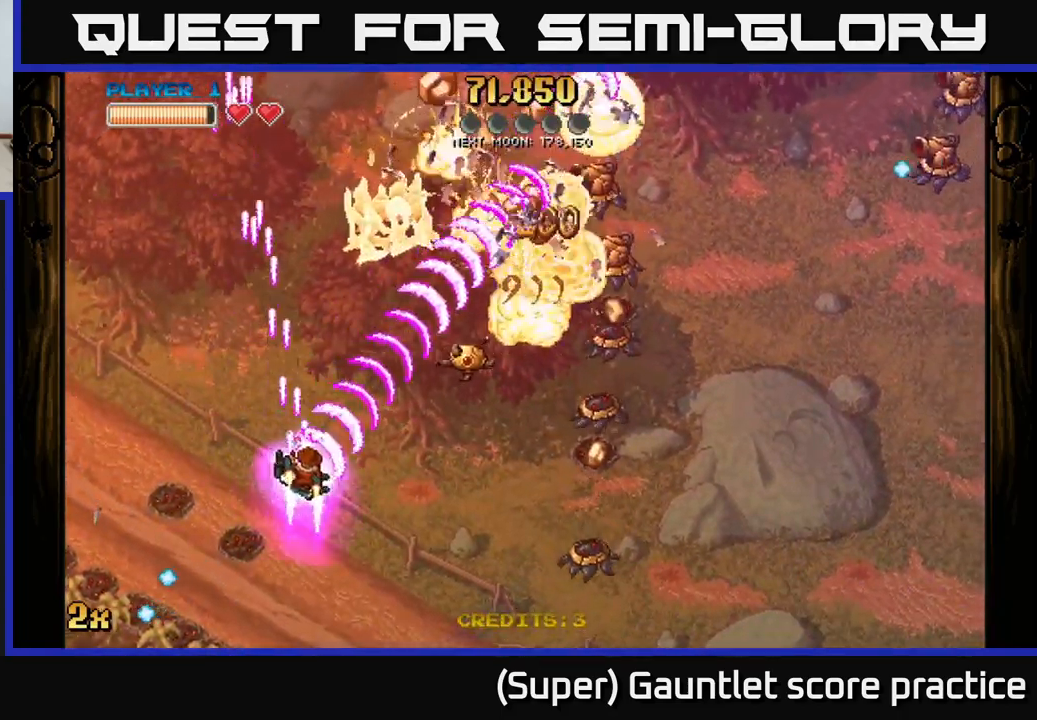
Gameplay with a controller (Xbox layout); each line is a JSON object with the inputs held at the frame after it. "events" lists button and stick changes between this image and that frame as [ms after this image, input, new state], when the widget could be followed in between. Not read: right_stick.
{"buttons": ["A", "X"], "left_stick": "right", "events": [[150, "X", "down"], [317, "X", "up"], [367, "left_stick", "right"], [467, "X", "down"]]}
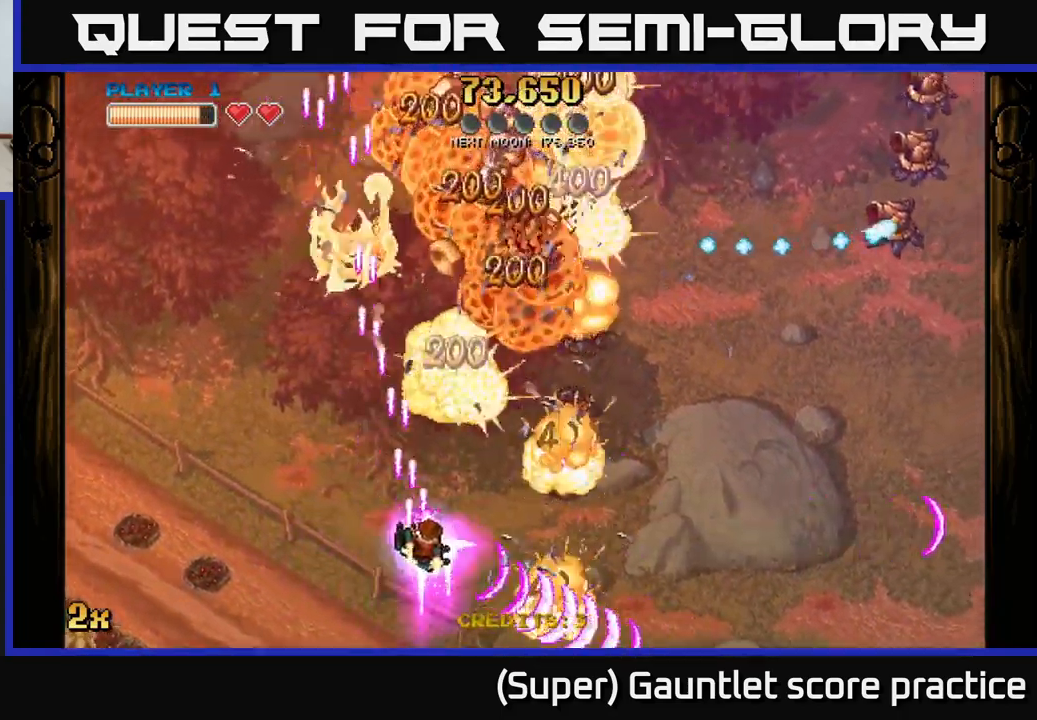
{"buttons": ["A"], "left_stick": "right", "events": [[34, "left_stick", "up-right"], [250, "X", "up"], [300, "left_stick", "right"]]}
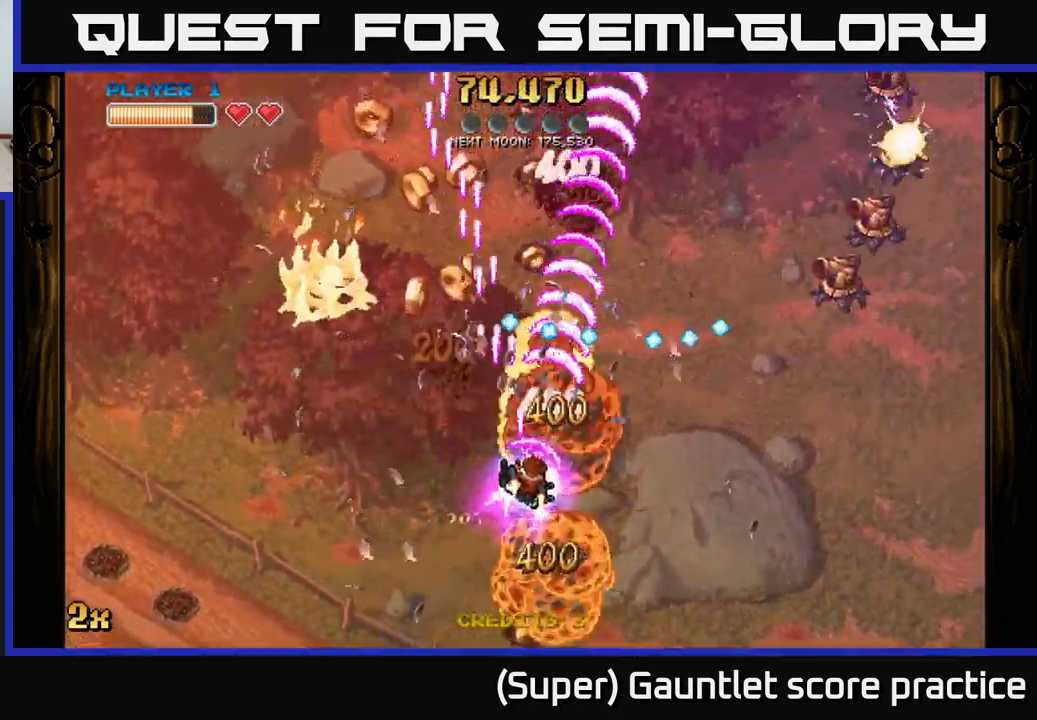
{"buttons": ["A"], "left_stick": "up-left", "events": [[267, "X", "down"], [334, "left_stick", "up-right"], [384, "X", "up"], [484, "left_stick", "up-left"]]}
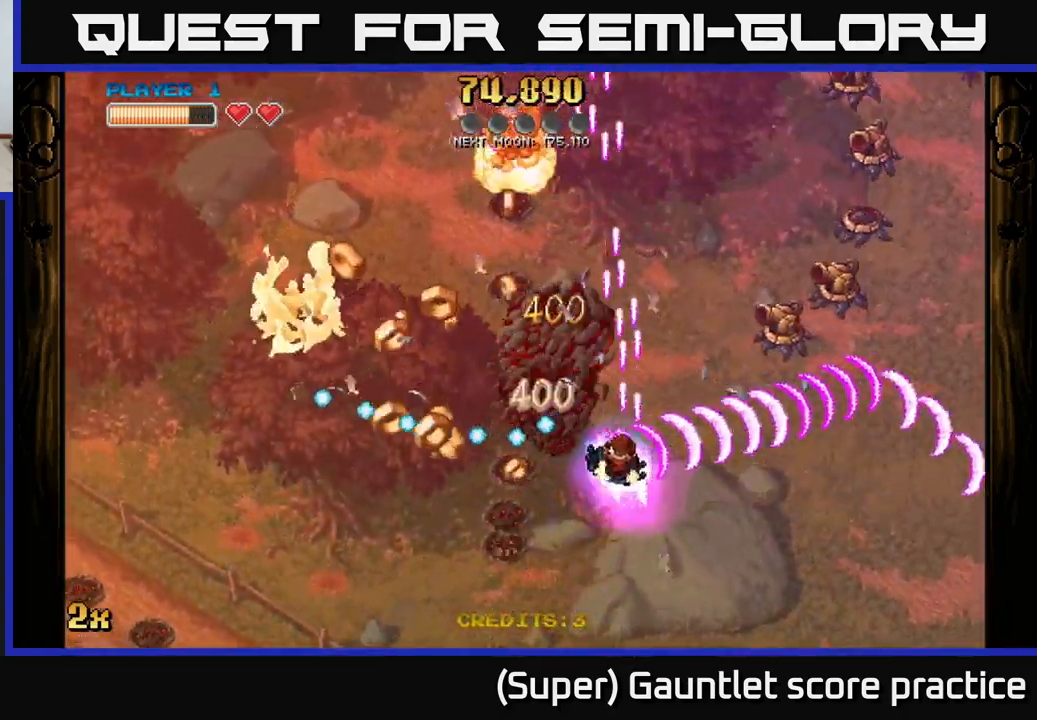
{"buttons": ["A"], "left_stick": "down-left", "events": [[34, "left_stick", "down-left"]]}
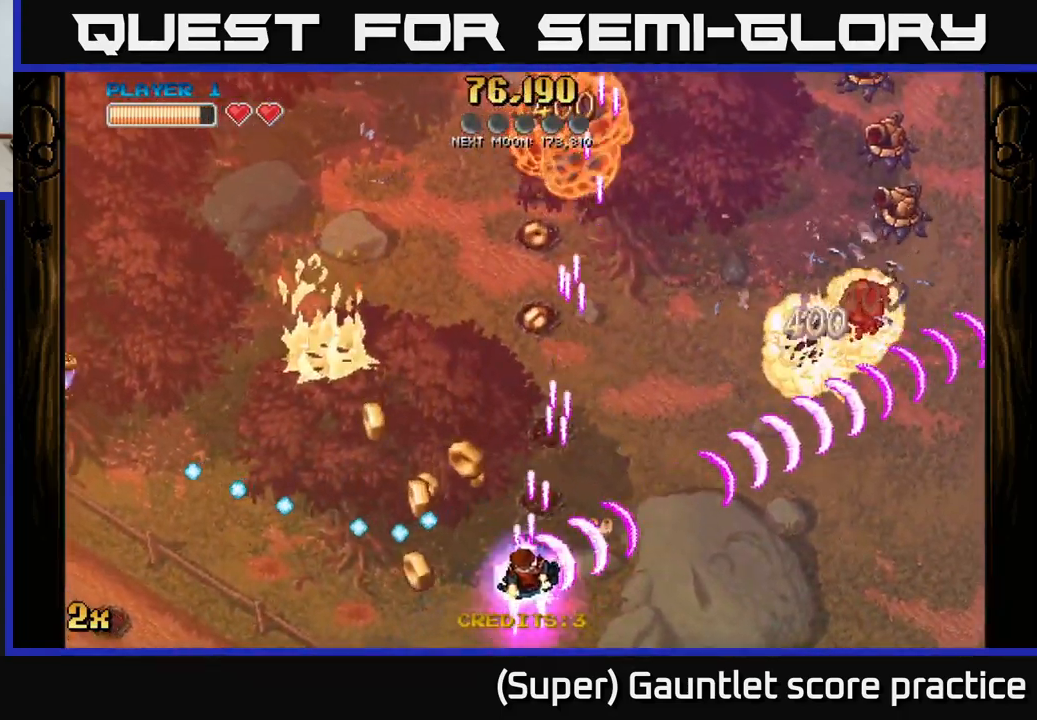
{"buttons": ["A"], "left_stick": "down-left", "events": [[67, "left_stick", "up-left"], [84, "X", "down"], [134, "left_stick", "up-right"], [200, "X", "up"], [267, "left_stick", "down-left"]]}
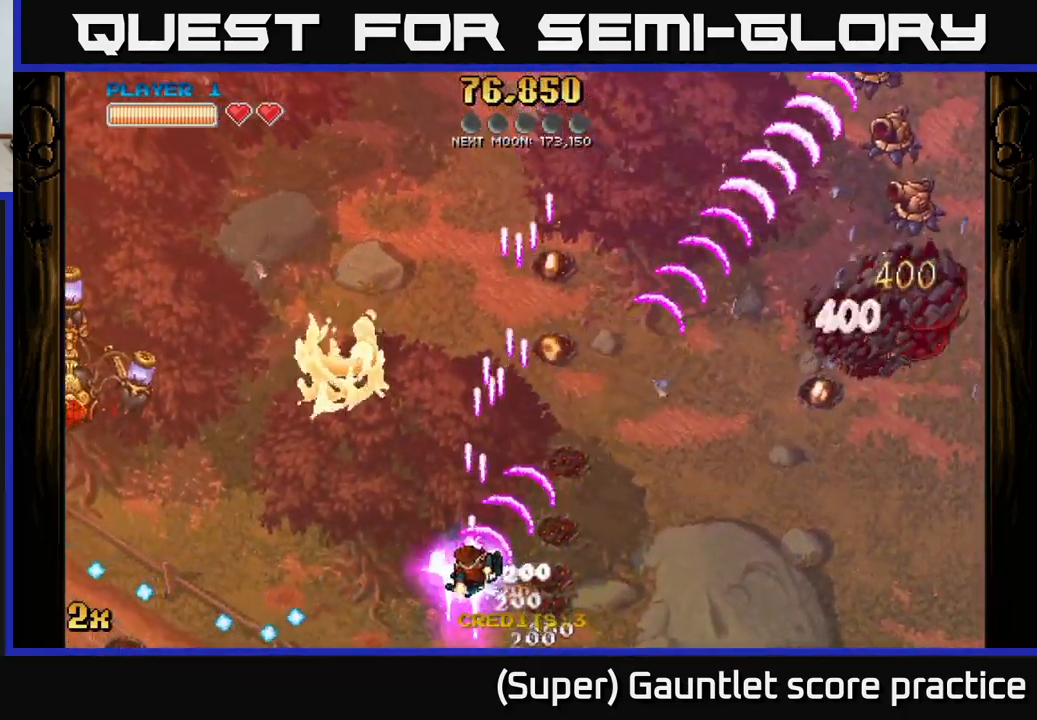
{"buttons": ["A", "X"], "left_stick": "up-right", "events": [[134, "left_stick", "right"], [167, "X", "down"], [234, "left_stick", "up-right"], [334, "X", "up"], [400, "X", "down"]]}
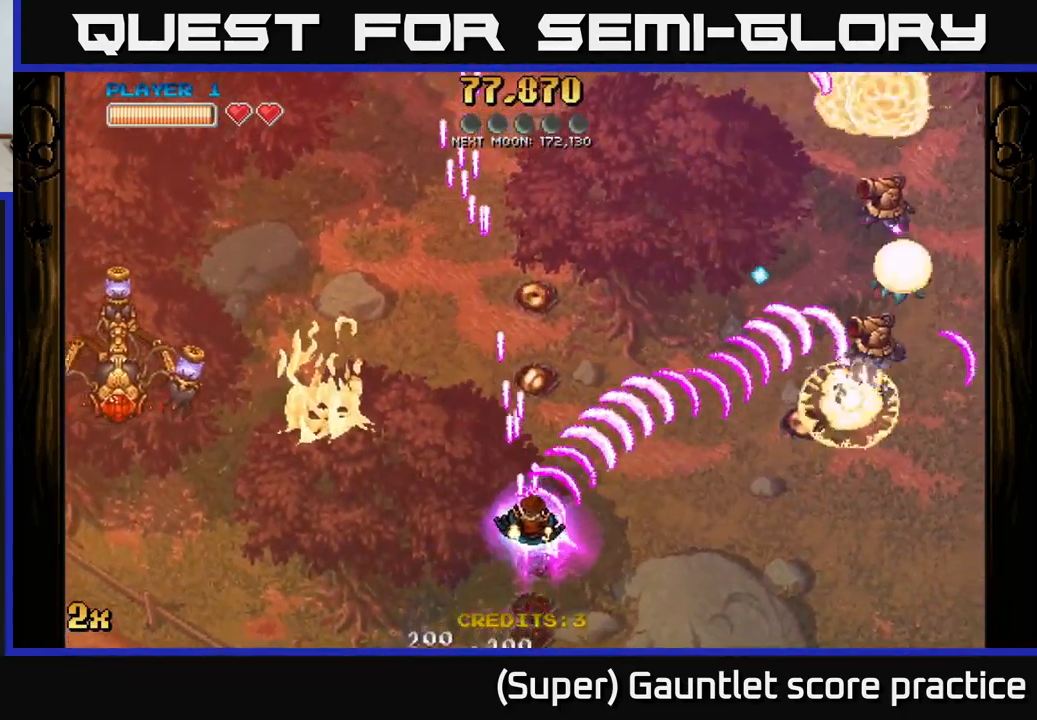
{"buttons": ["A", "X"], "left_stick": "left", "events": [[34, "left_stick", "up"], [267, "X", "up"], [350, "left_stick", "up-left"], [417, "X", "down"], [484, "left_stick", "left"]]}
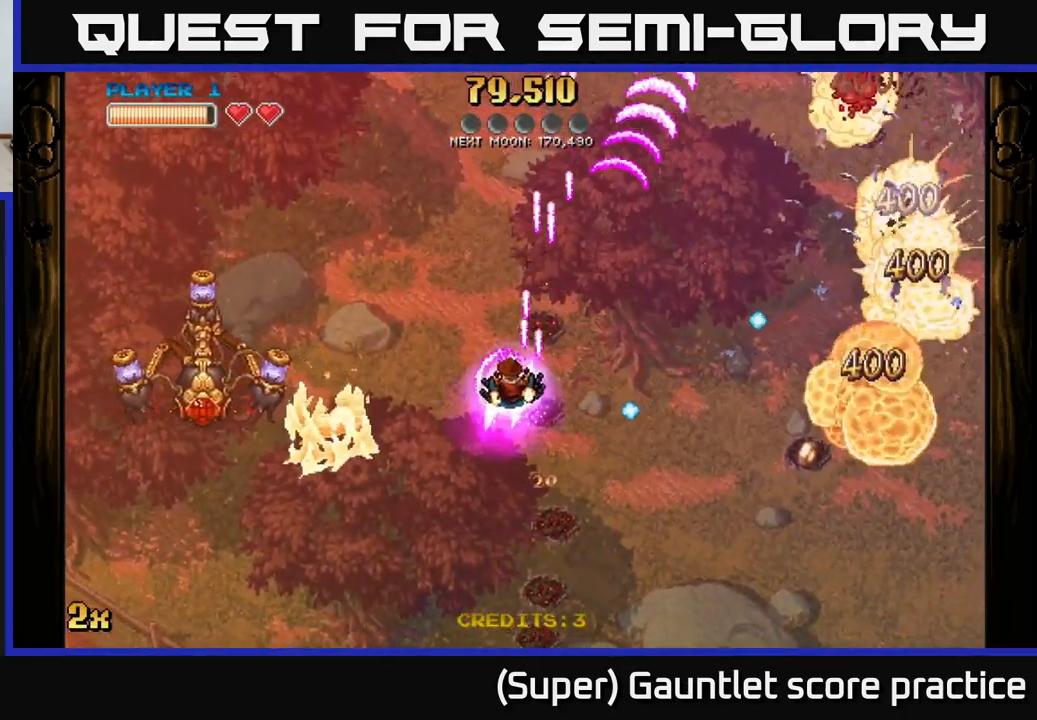
{"buttons": ["A"], "left_stick": "up-left", "events": [[117, "X", "up"], [201, "left_stick", "up-left"]]}
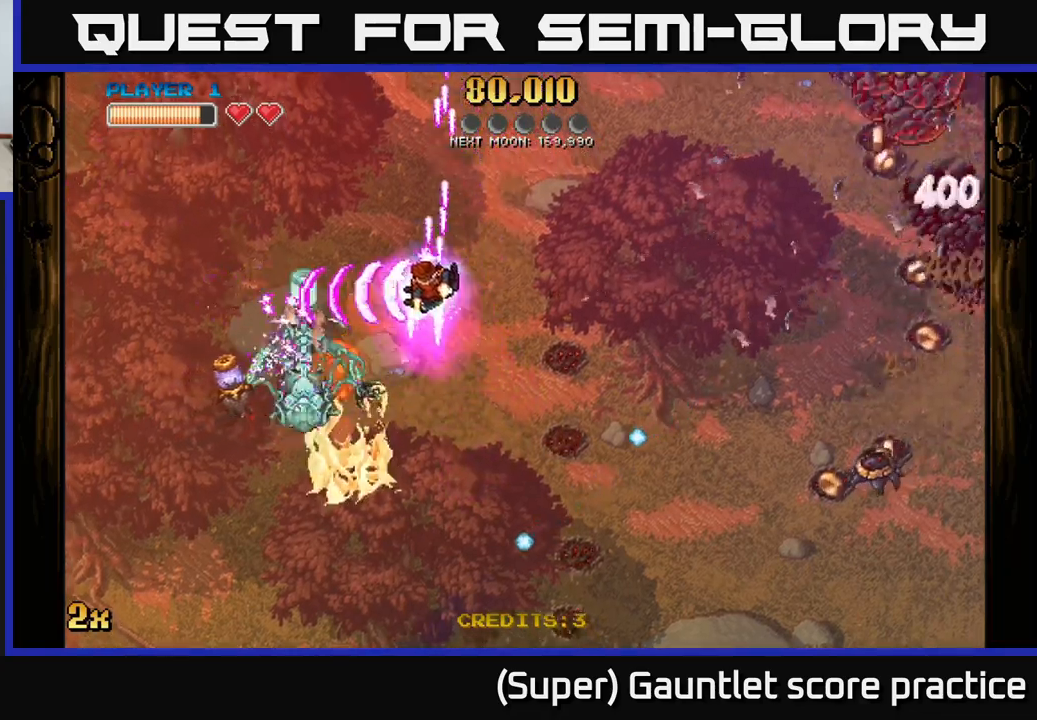
{"buttons": ["A"], "left_stick": "left", "events": [[233, "X", "down"], [233, "left_stick", "down-left"], [300, "left_stick", "down"], [400, "X", "up"], [483, "left_stick", "left"]]}
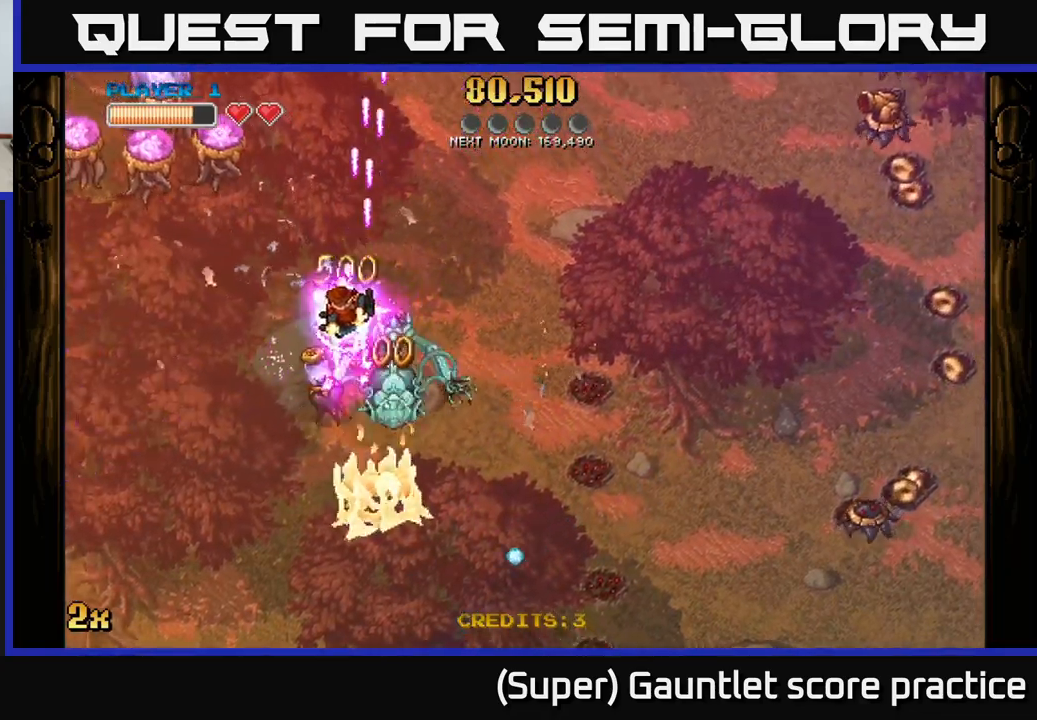
{"buttons": ["A"], "left_stick": "left", "events": [[33, "left_stick", "down-left"], [233, "X", "down"], [233, "left_stick", "up"], [433, "X", "up"], [450, "left_stick", "left"]]}
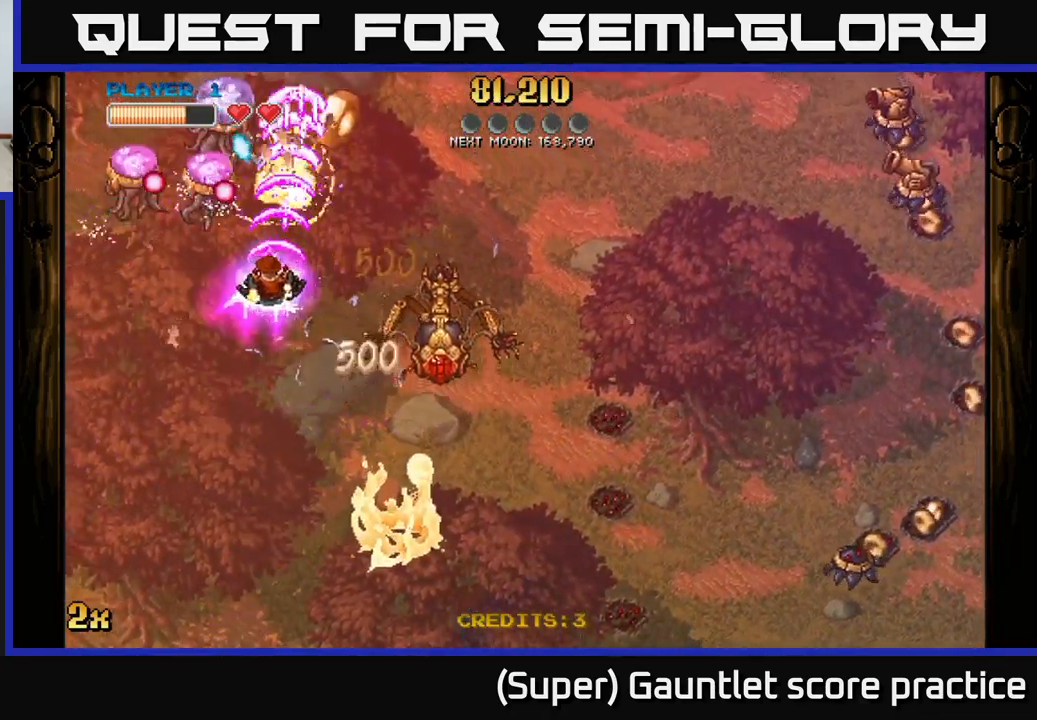
{"buttons": ["A"], "left_stick": "down-right", "events": [[33, "left_stick", "down-left"], [350, "left_stick", "right"], [483, "left_stick", "down-right"]]}
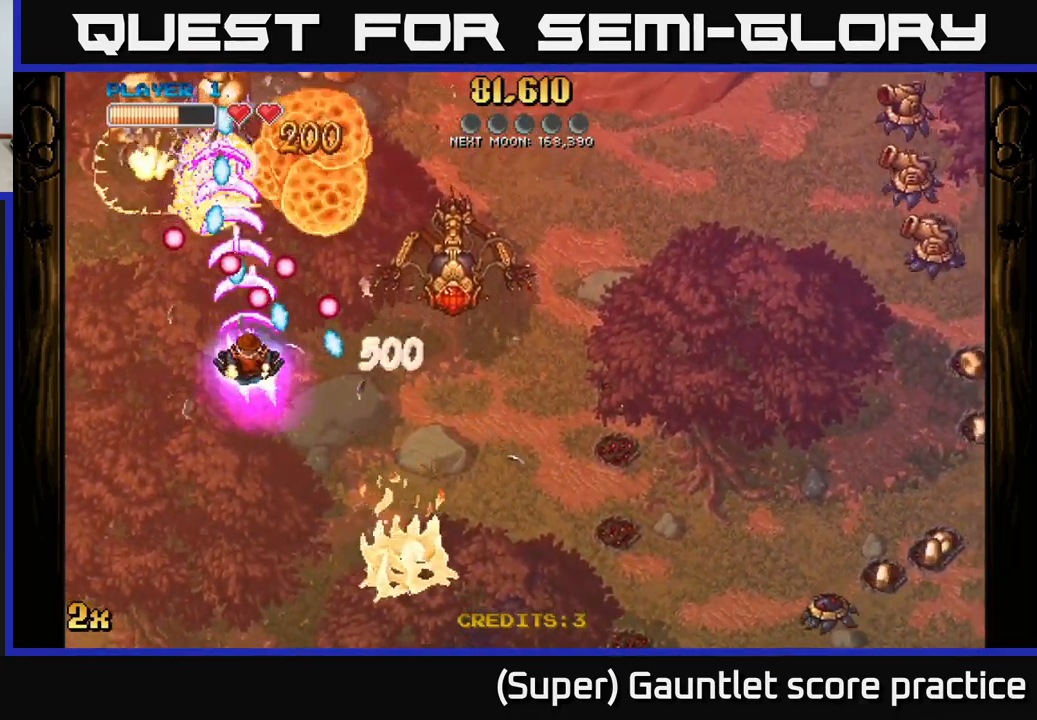
{"buttons": ["A"], "left_stick": "up-left", "events": [[16, "left_stick", "down"], [166, "left_stick", "down-left"], [450, "left_stick", "up-left"]]}
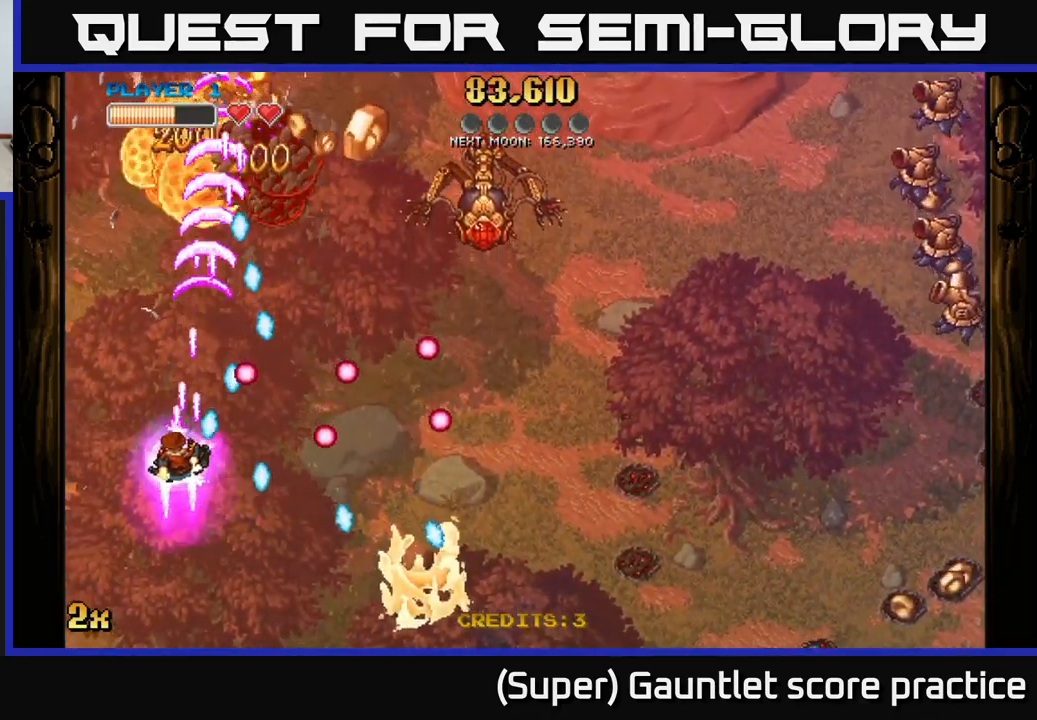
{"buttons": ["A"], "left_stick": "up-right", "events": [[250, "X", "down"], [266, "left_stick", "up-right"], [433, "X", "up"]]}
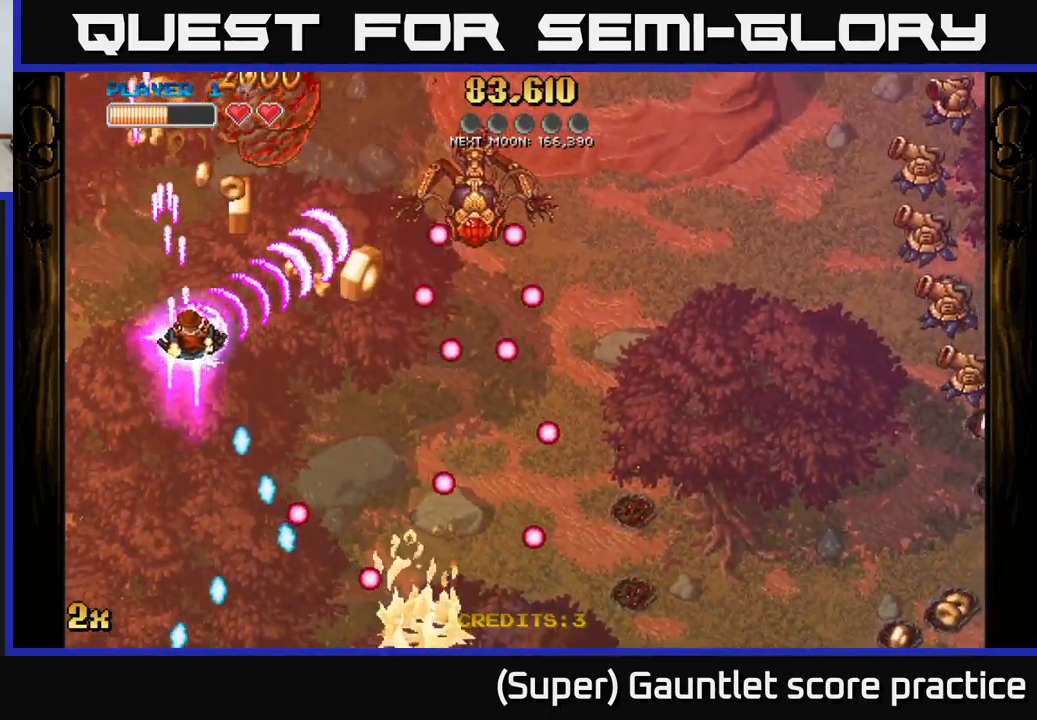
{"buttons": ["A"], "left_stick": "up-left", "events": [[166, "left_stick", "right"], [416, "left_stick", "up"], [466, "left_stick", "up-left"]]}
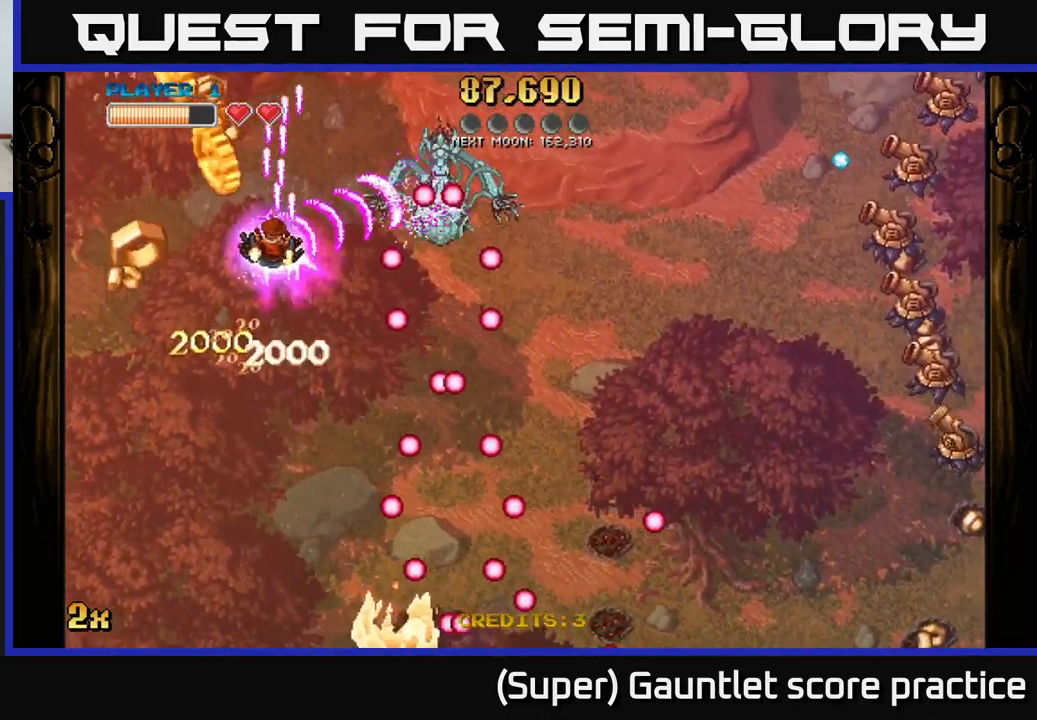
{"buttons": ["A"], "left_stick": "down-left", "events": [[233, "X", "down"], [233, "left_stick", "right"], [333, "X", "up"], [433, "left_stick", "down-left"]]}
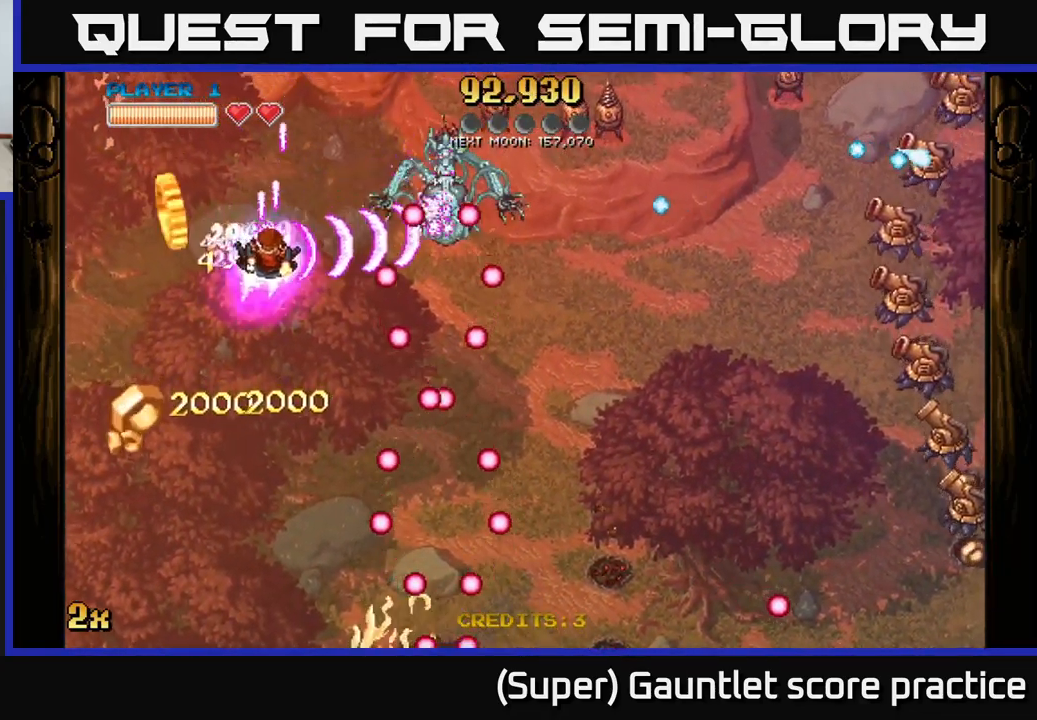
{"buttons": ["A"], "left_stick": "down", "events": [[233, "left_stick", "down"]]}
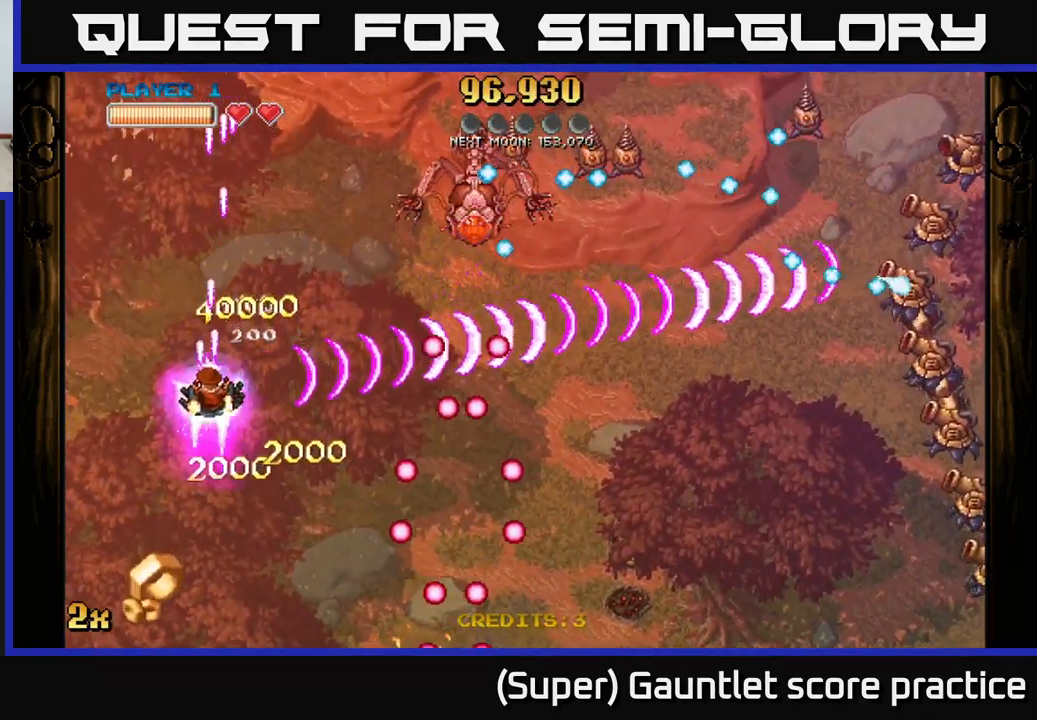
{"buttons": ["A"], "left_stick": "down-right", "events": [[166, "left_stick", "up-right"], [233, "X", "down"], [400, "X", "up"], [500, "left_stick", "down-right"]]}
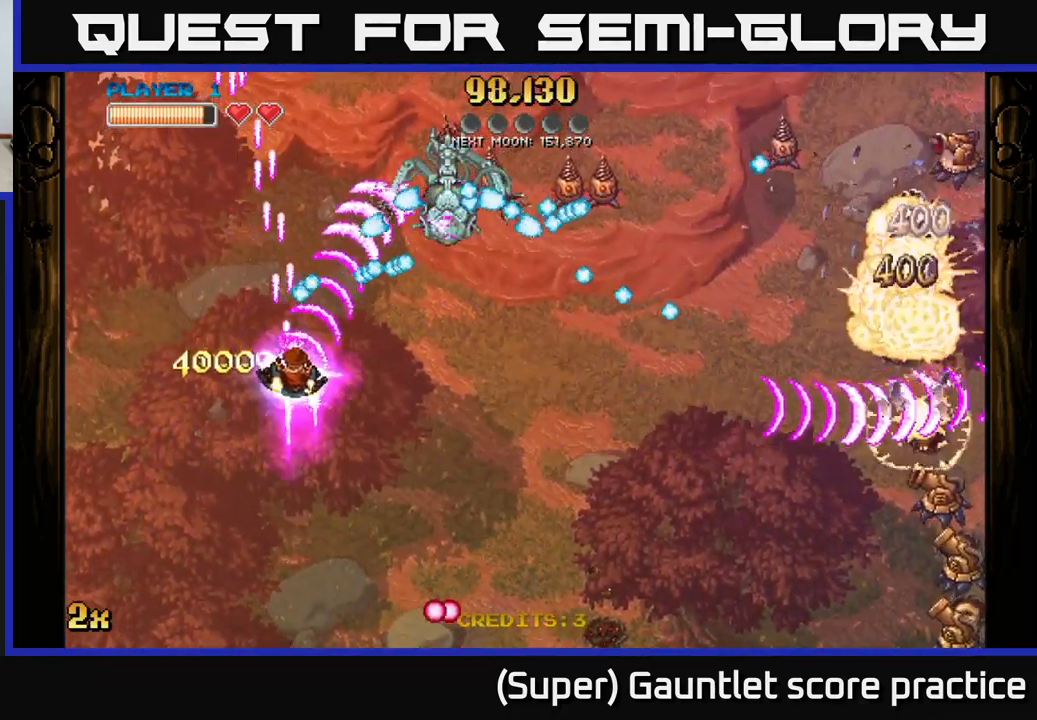
{"buttons": ["A"], "left_stick": "right", "events": [[83, "left_stick", "right"], [250, "left_stick", "down-right"], [450, "left_stick", "right"]]}
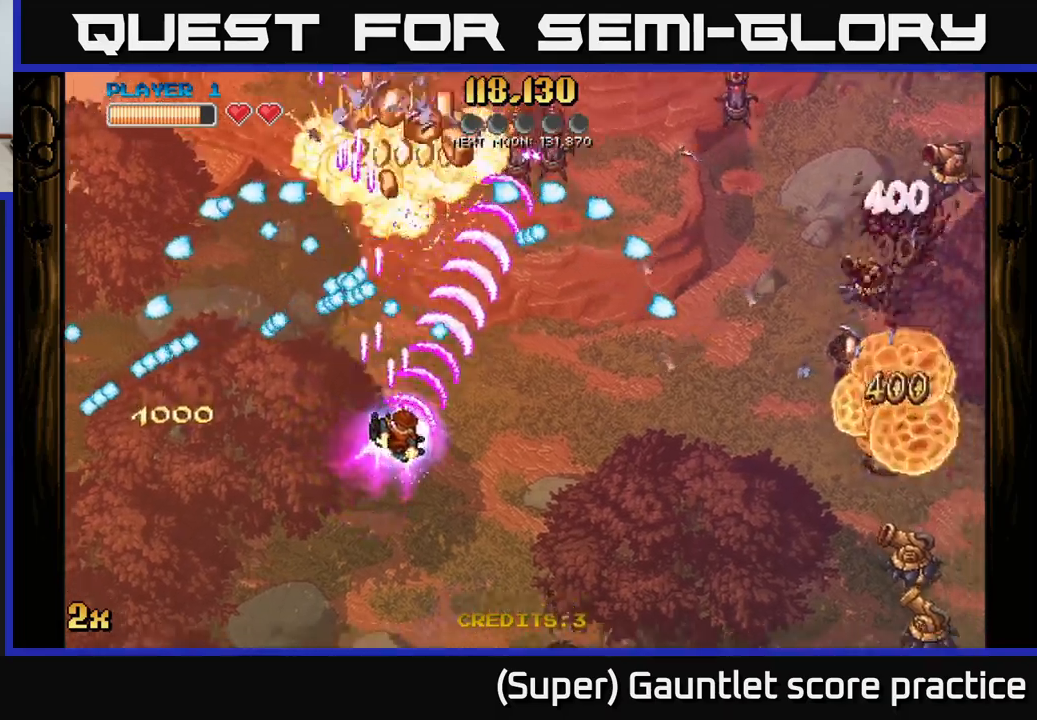
{"buttons": ["A"], "left_stick": "right", "events": []}
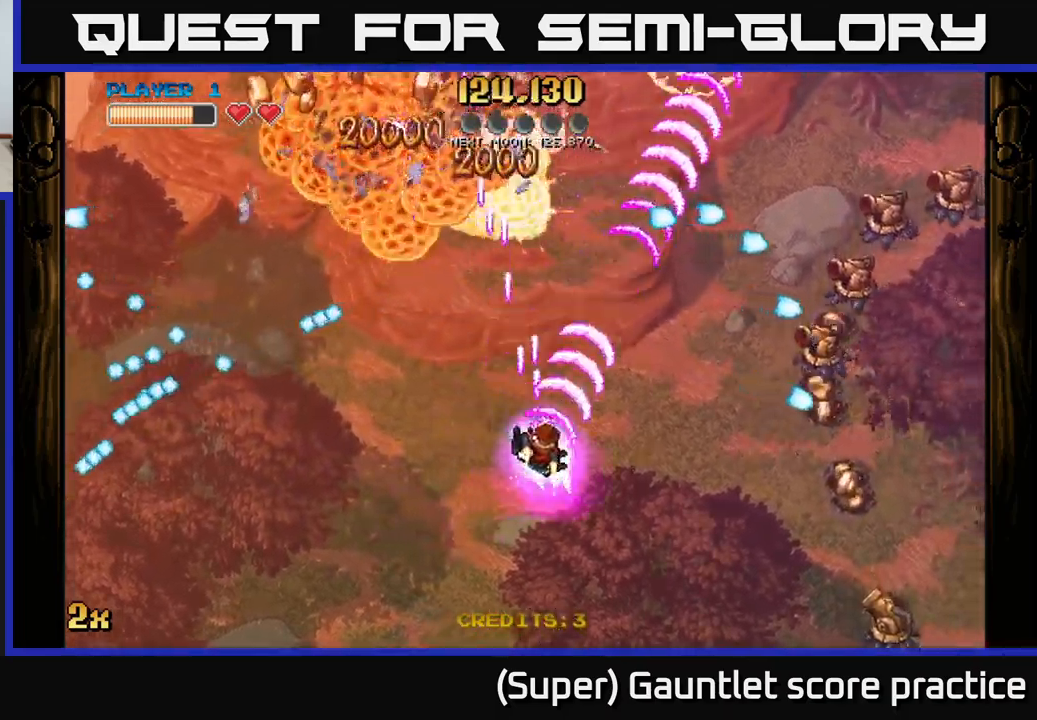
{"buttons": ["A"], "left_stick": "down", "events": [[133, "X", "down"], [183, "left_stick", "up-right"], [250, "X", "up"], [450, "left_stick", "down-right"], [500, "left_stick", "down"]]}
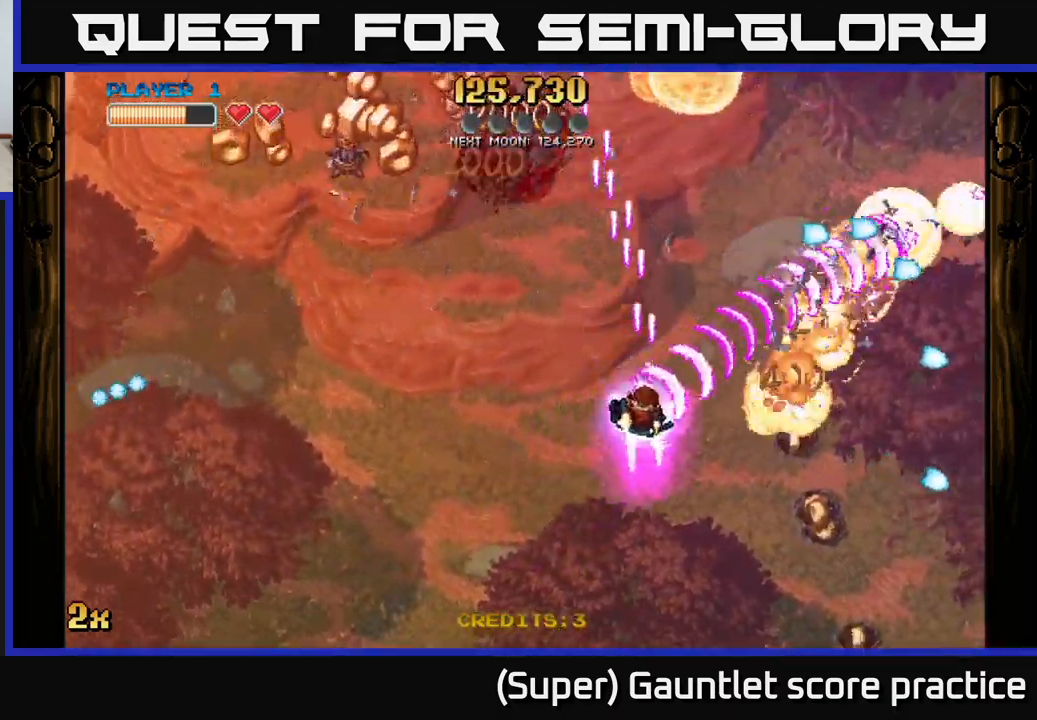
{"buttons": ["A"], "left_stick": "down-left", "events": [[183, "left_stick", "down-left"]]}
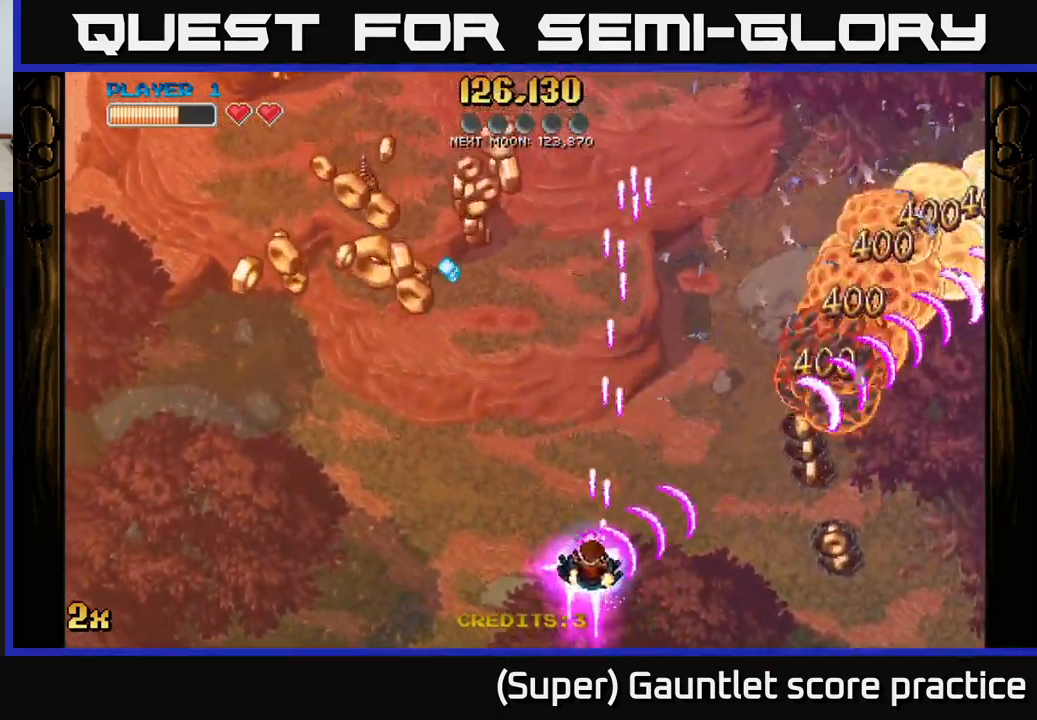
{"buttons": ["A", "X"], "left_stick": "up", "events": [[50, "left_stick", "left"], [483, "X", "down"], [483, "left_stick", "up"]]}
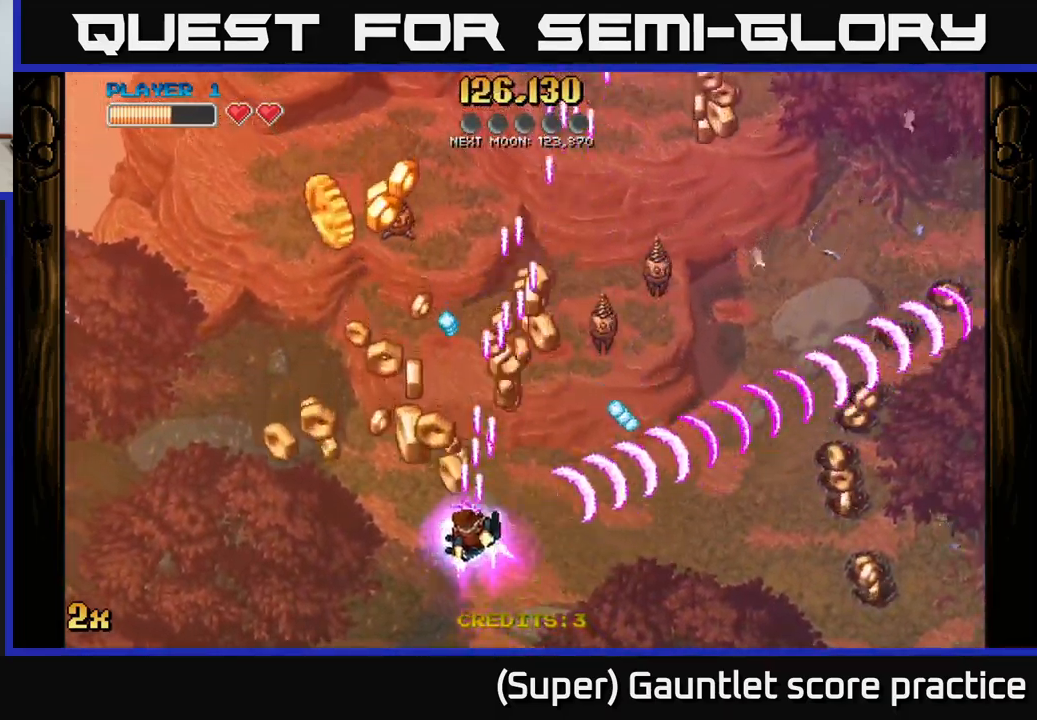
{"buttons": ["A"], "left_stick": "left", "events": [[150, "X", "up"], [167, "left_stick", "left"], [217, "left_stick", "down-left"], [383, "left_stick", "left"]]}
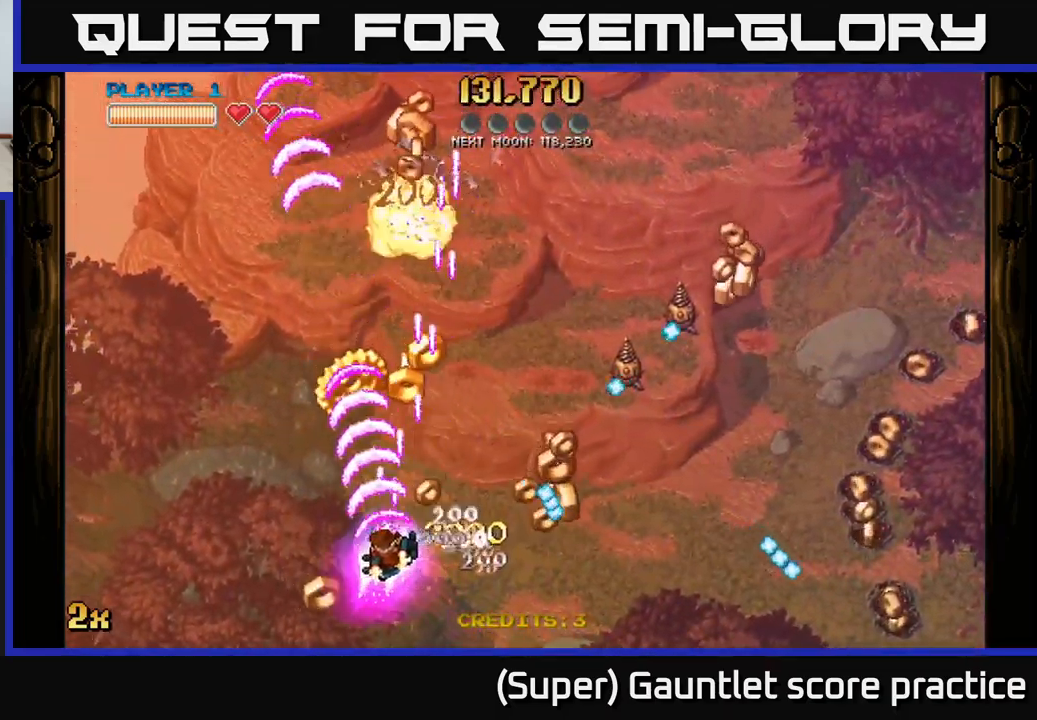
{"buttons": ["A"], "left_stick": "down-right", "events": [[117, "left_stick", "up-right"], [150, "X", "down"], [267, "X", "up"], [283, "left_stick", "down-right"]]}
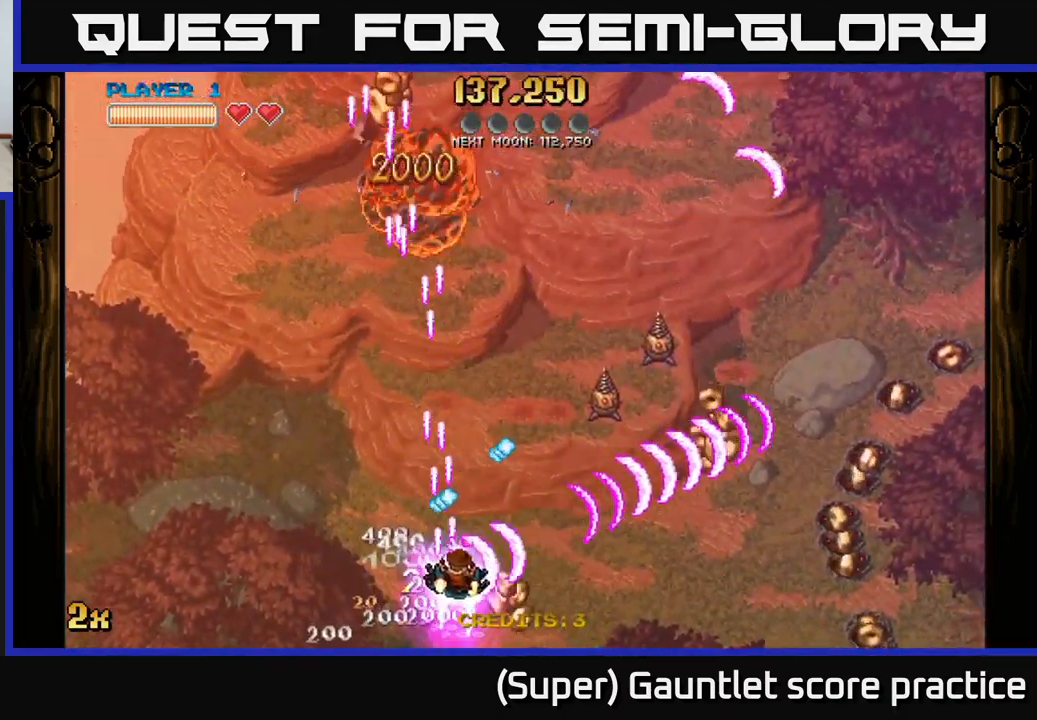
{"buttons": ["A"], "left_stick": "right", "events": [[217, "left_stick", "right"]]}
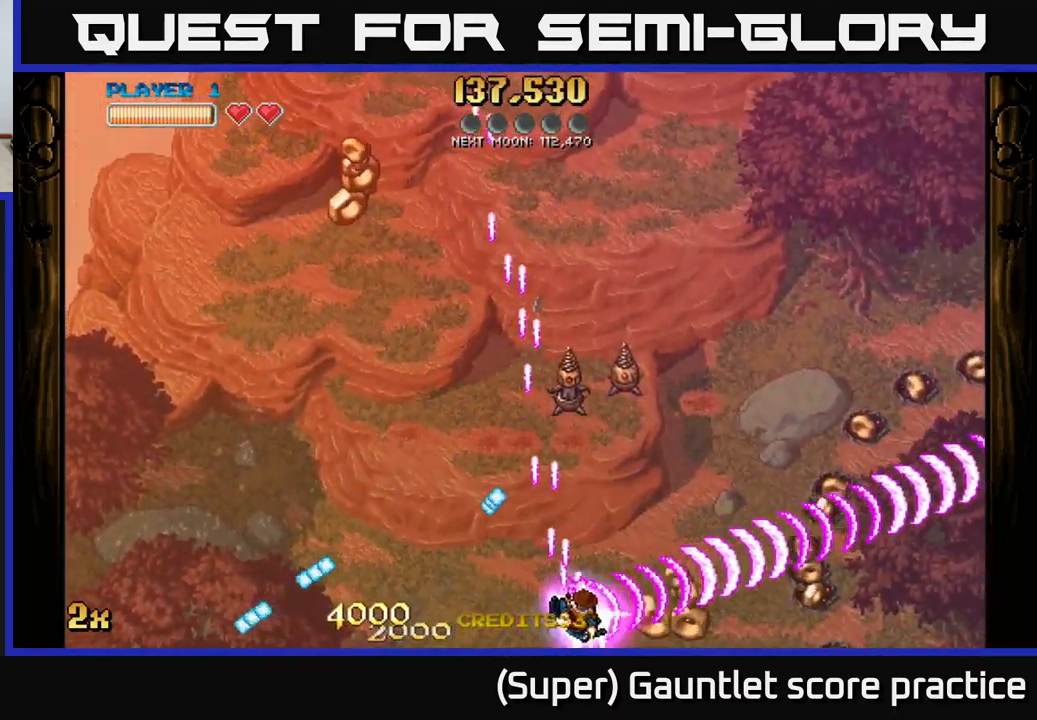
{"buttons": ["A"], "left_stick": "down-right", "events": [[33, "left_stick", "up"], [50, "X", "down"], [83, "left_stick", "up-left"], [183, "X", "up"], [300, "left_stick", "down-right"]]}